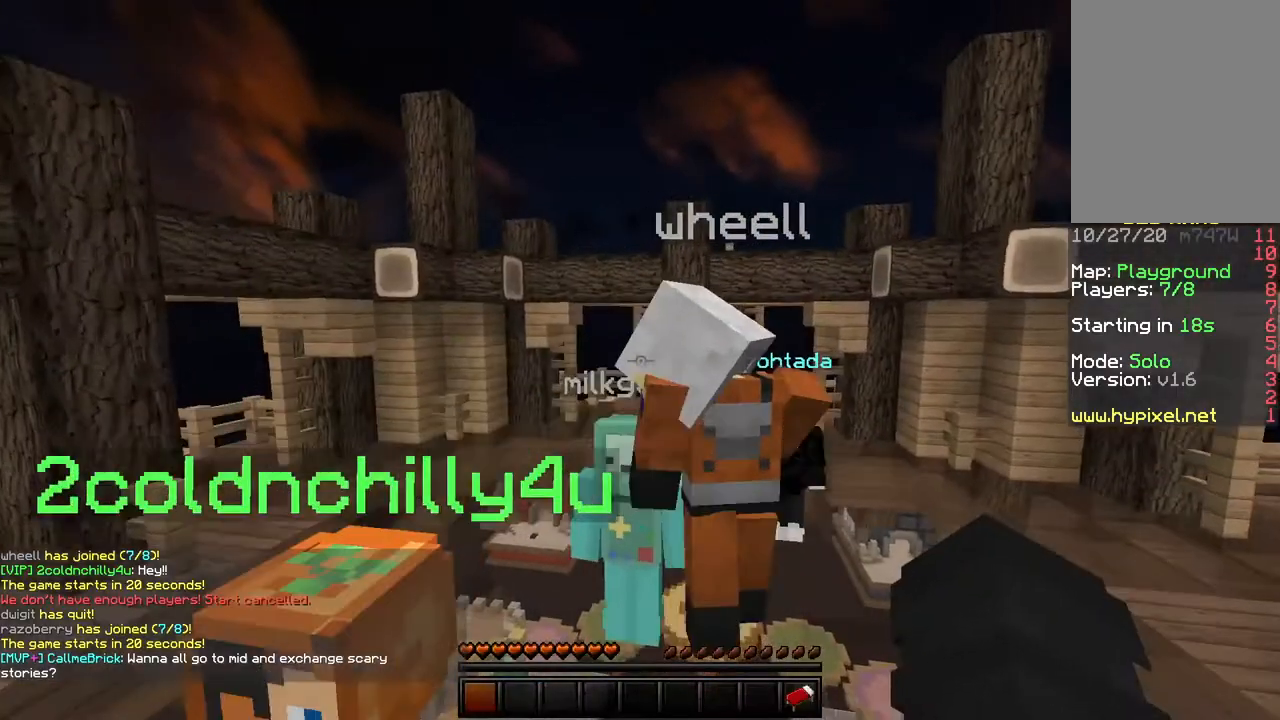
Gameplay with keyboard and mouse; each line is a JSON object with the keys and mouse buttons held at the frame after it. "events" lists presses ("down") and releases ("up") of "a", "d", "s", "shift", "space", "w", "mouse_left" and "mouse_right" between this image and that frame as [ms after this image, input, new state], when the widget could be followed in between. "mouse_left", "mouse_right" = the "left", "right" buttons of the "mouse" list. No other keys are recorded. Fast repeated clicks can show as one long hold. Mouse movement is not recorded.
{"keys": ["space", "w"], "mouse": ["left"], "events": [[50, "mouse_left", "down"], [250, "space", "up"], [317, "space", "down"], [384, "mouse_left", "up"], [417, "mouse_left", "down"]]}
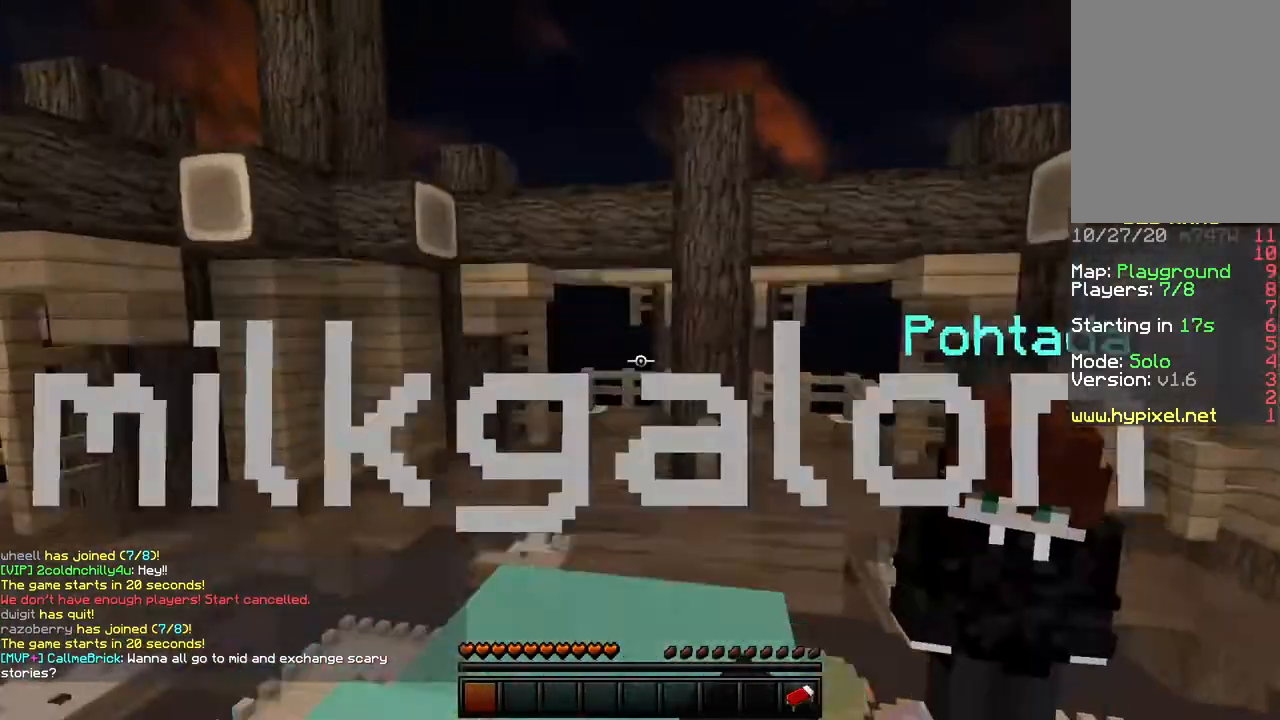
{"keys": ["space", "w"], "mouse": [], "events": [[16, "mouse_left", "up"]]}
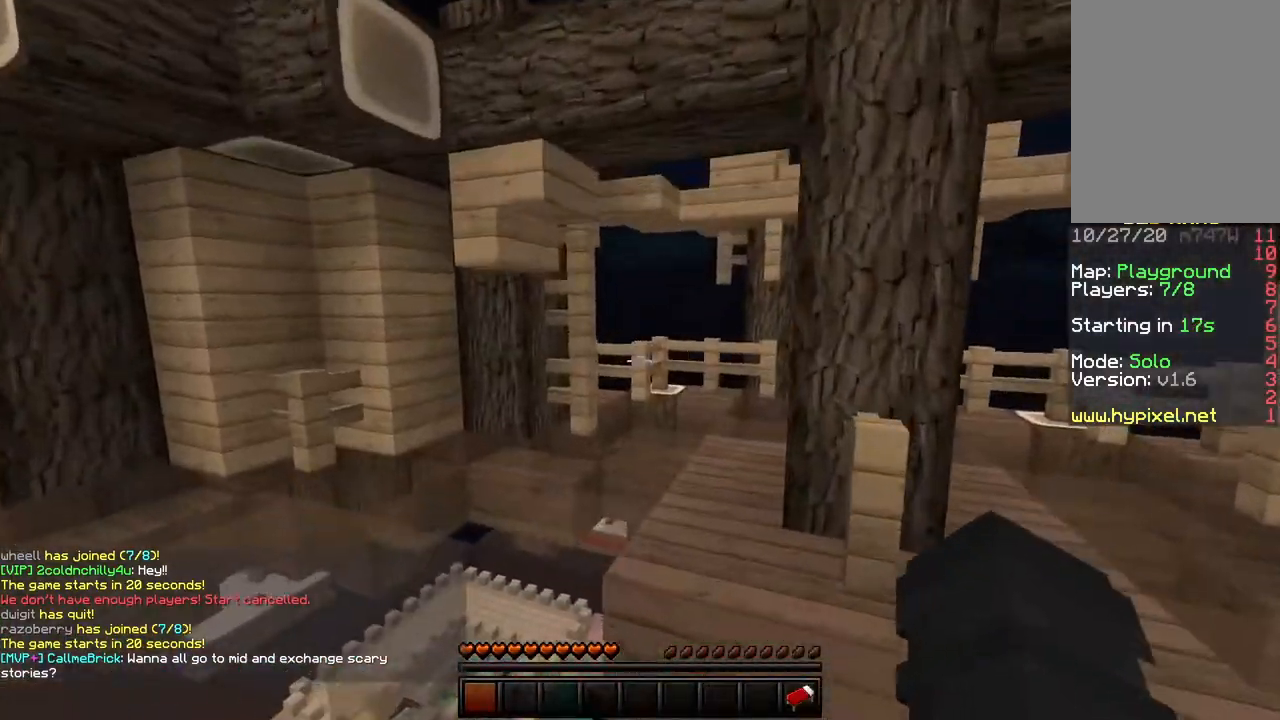
{"keys": ["space", "w"], "mouse": [], "events": []}
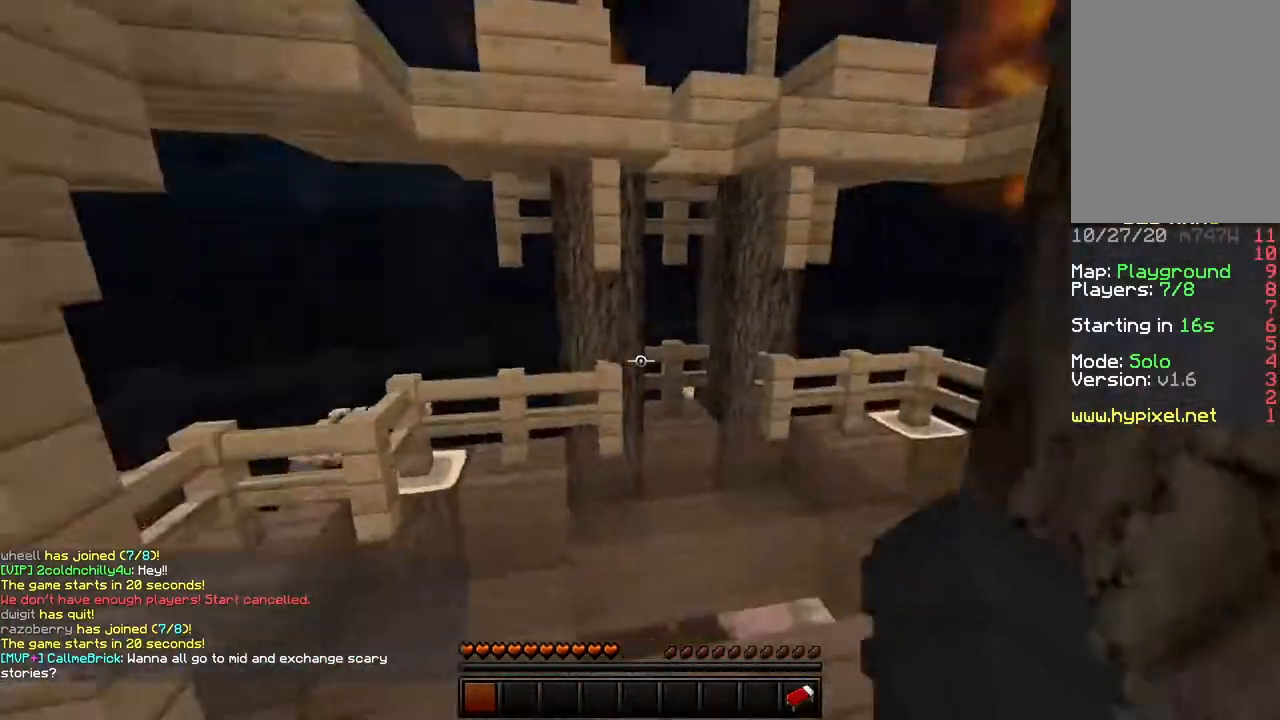
{"keys": ["space", "w"], "mouse": [], "events": []}
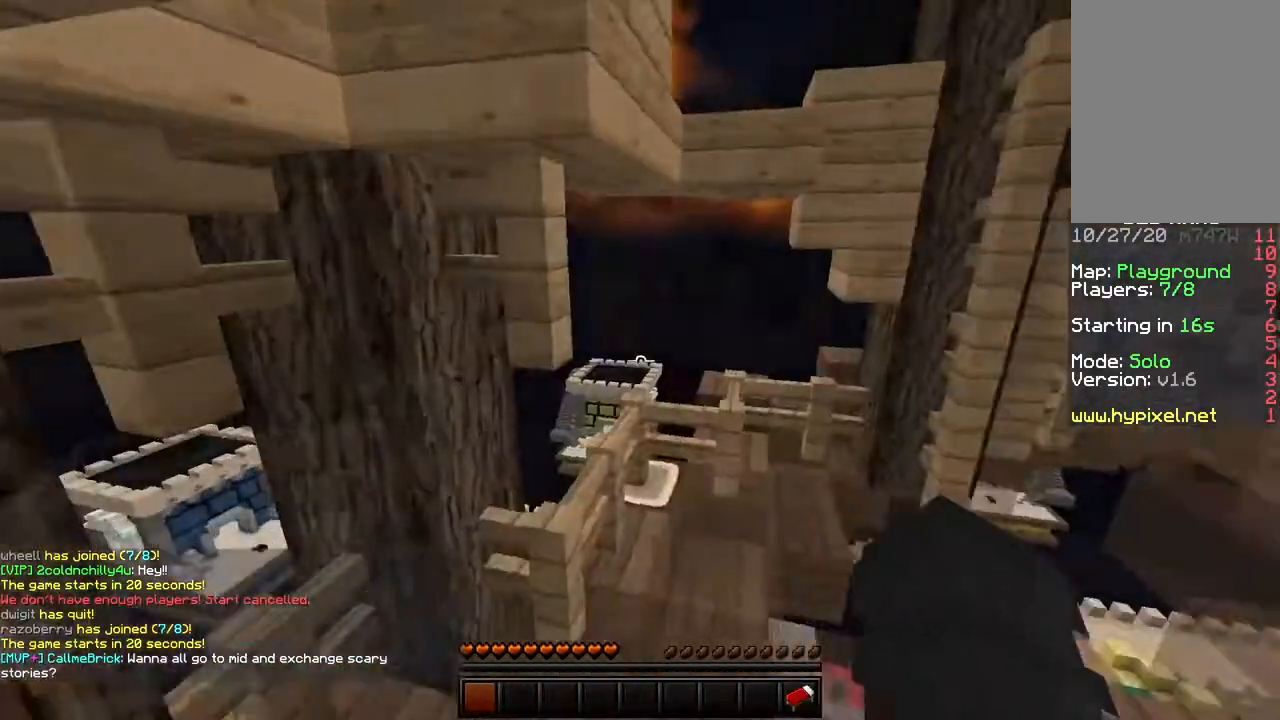
{"keys": ["space", "w"], "mouse": ["left"], "events": [[217, "mouse_left", "down"]]}
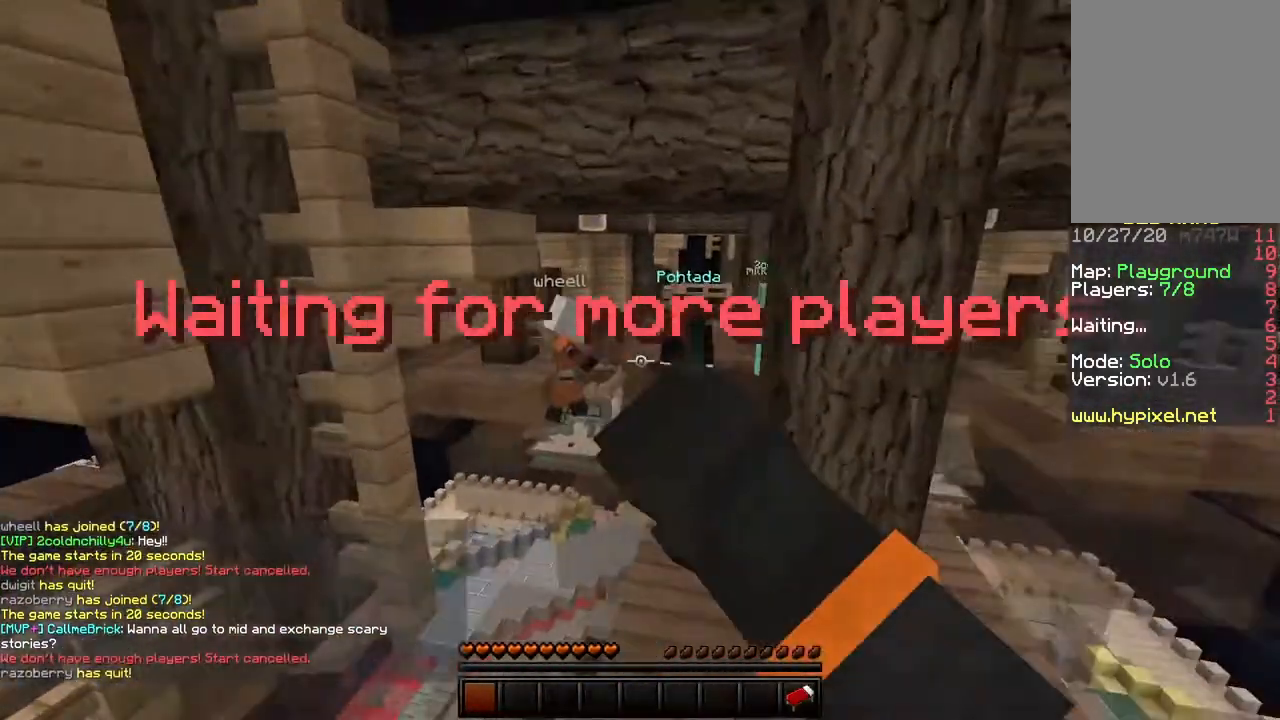
{"keys": ["w"], "mouse": [], "events": [[200, "mouse_left", "up"], [483, "space", "up"]]}
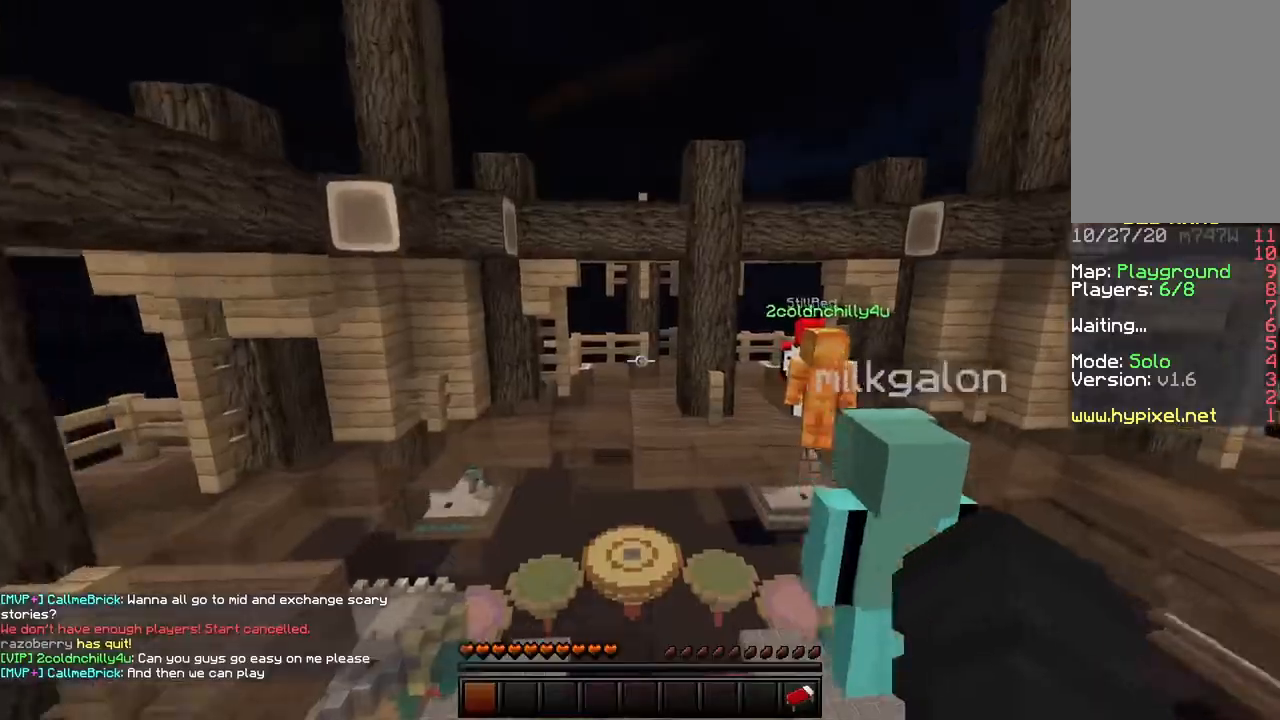
{"keys": ["space", "w"], "mouse": ["left"], "events": [[34, "mouse_left", "down"], [117, "space", "down"], [184, "mouse_left", "up"], [234, "mouse_left", "down"]]}
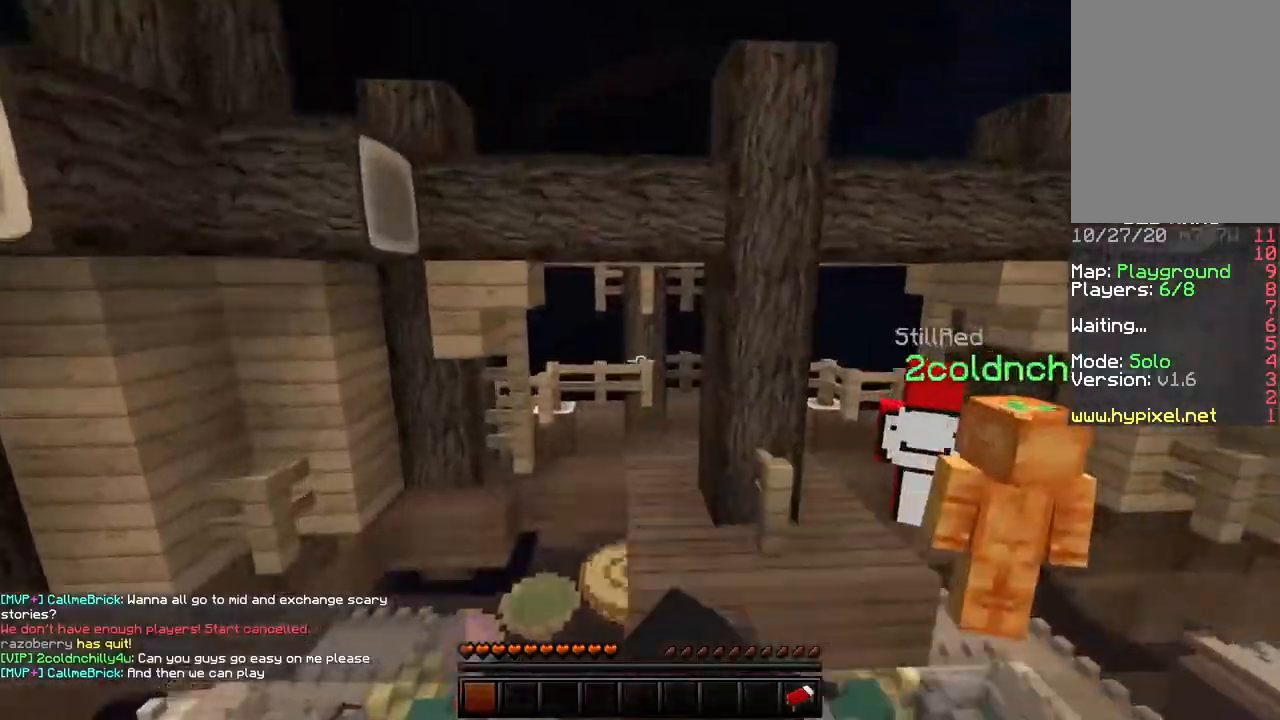
{"keys": ["space", "w"], "mouse": [], "events": [[116, "mouse_left", "up"]]}
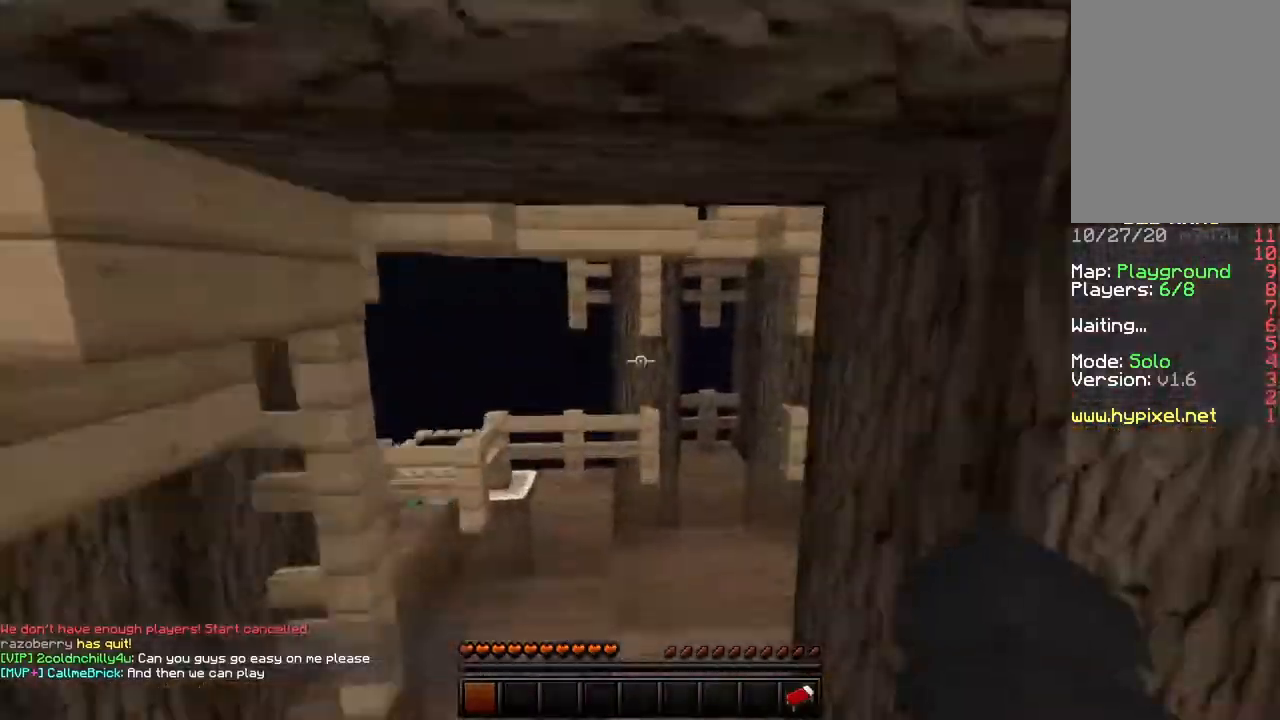
{"keys": ["space", "w"], "mouse": [], "events": []}
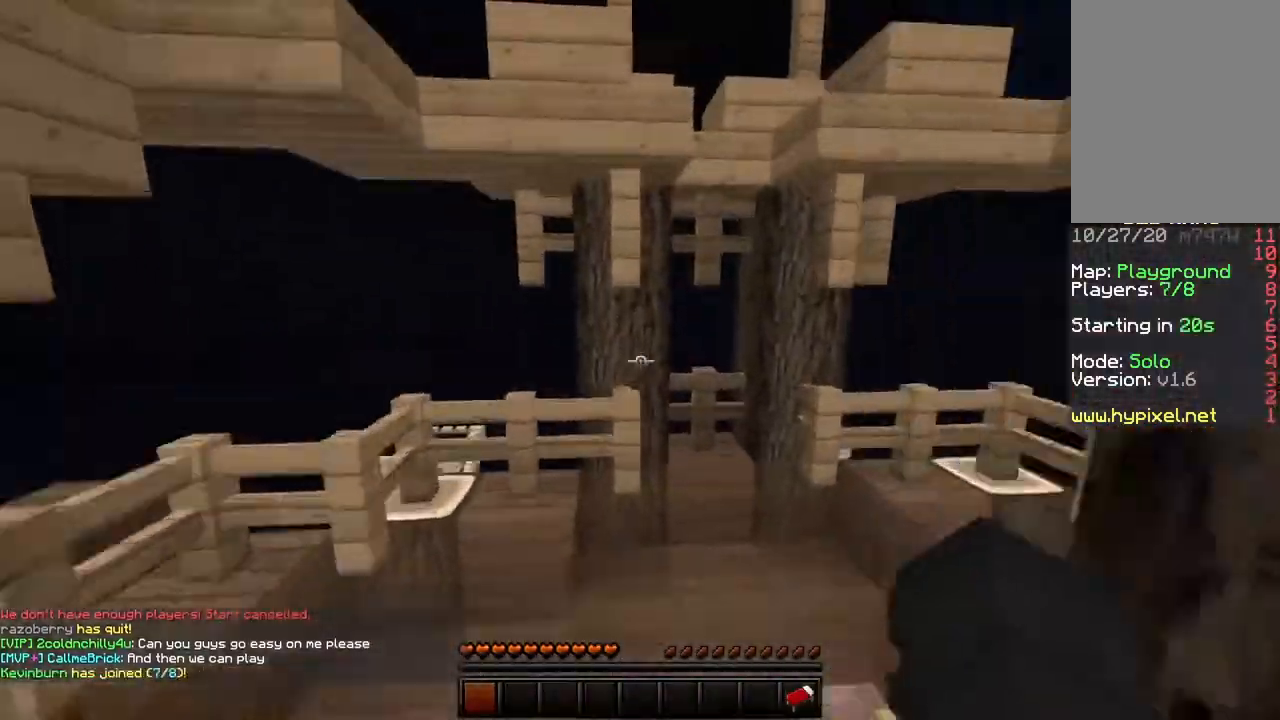
{"keys": ["space", "w"], "mouse": [], "events": []}
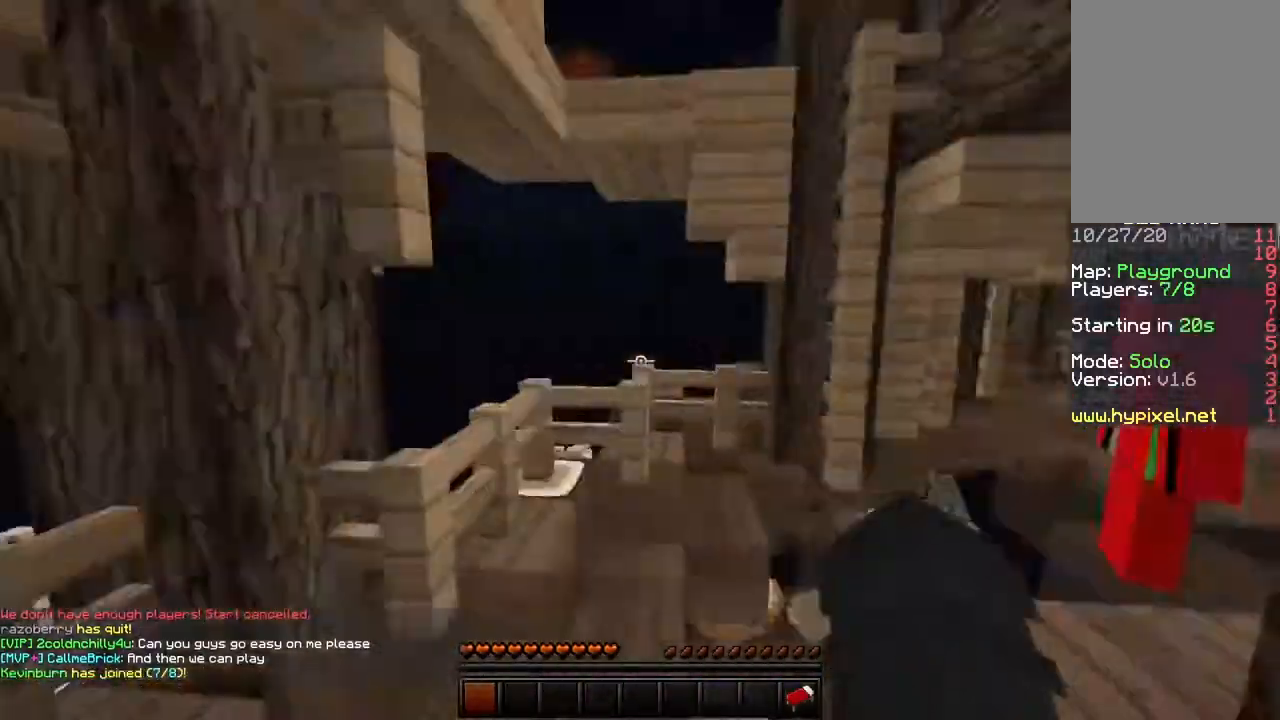
{"keys": ["space", "w"], "mouse": [], "events": [[167, "mouse_left", "down"], [284, "mouse_left", "up"]]}
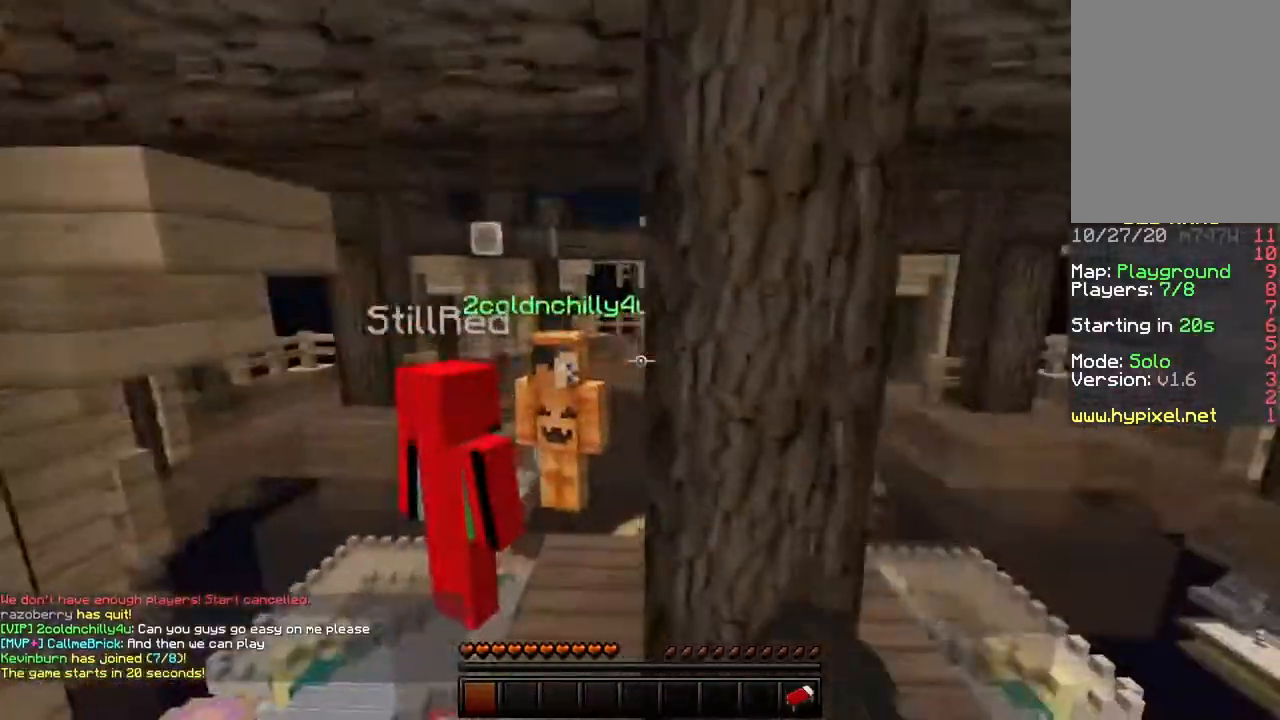
{"keys": ["w"], "mouse": [], "events": [[250, "space", "up"]]}
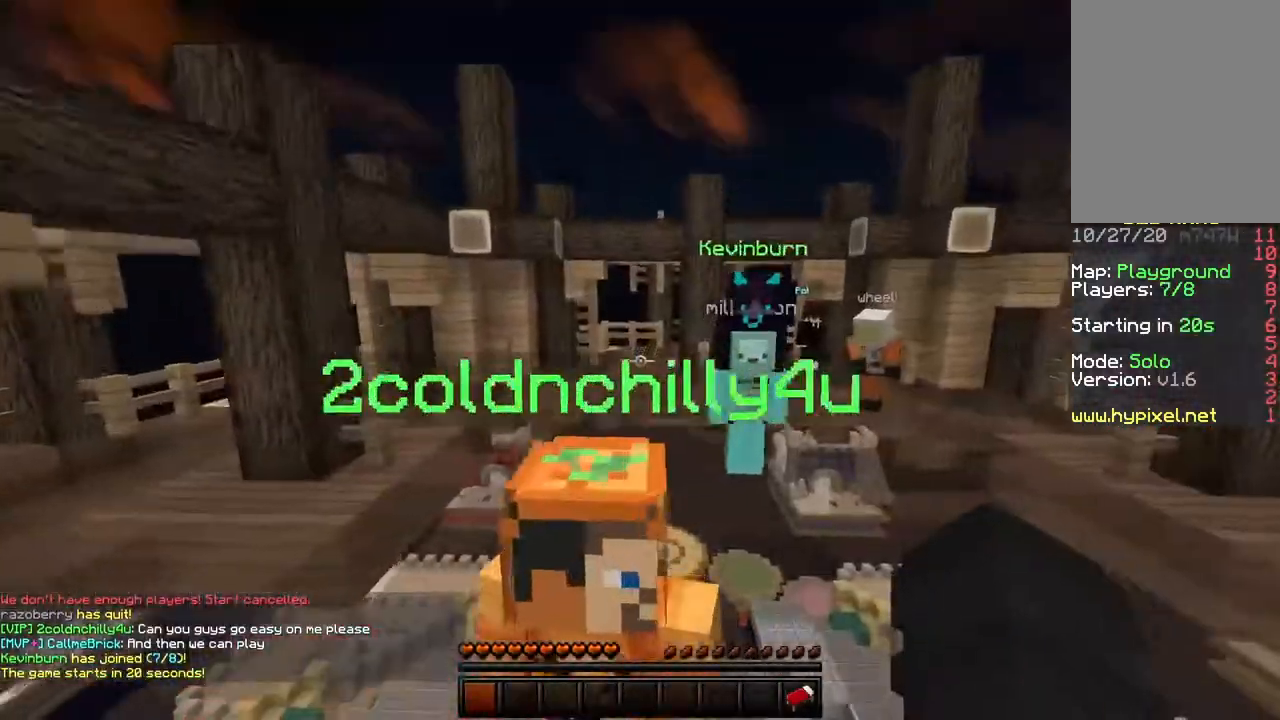
{"keys": ["space", "w"], "mouse": [], "events": [[150, "space", "down"]]}
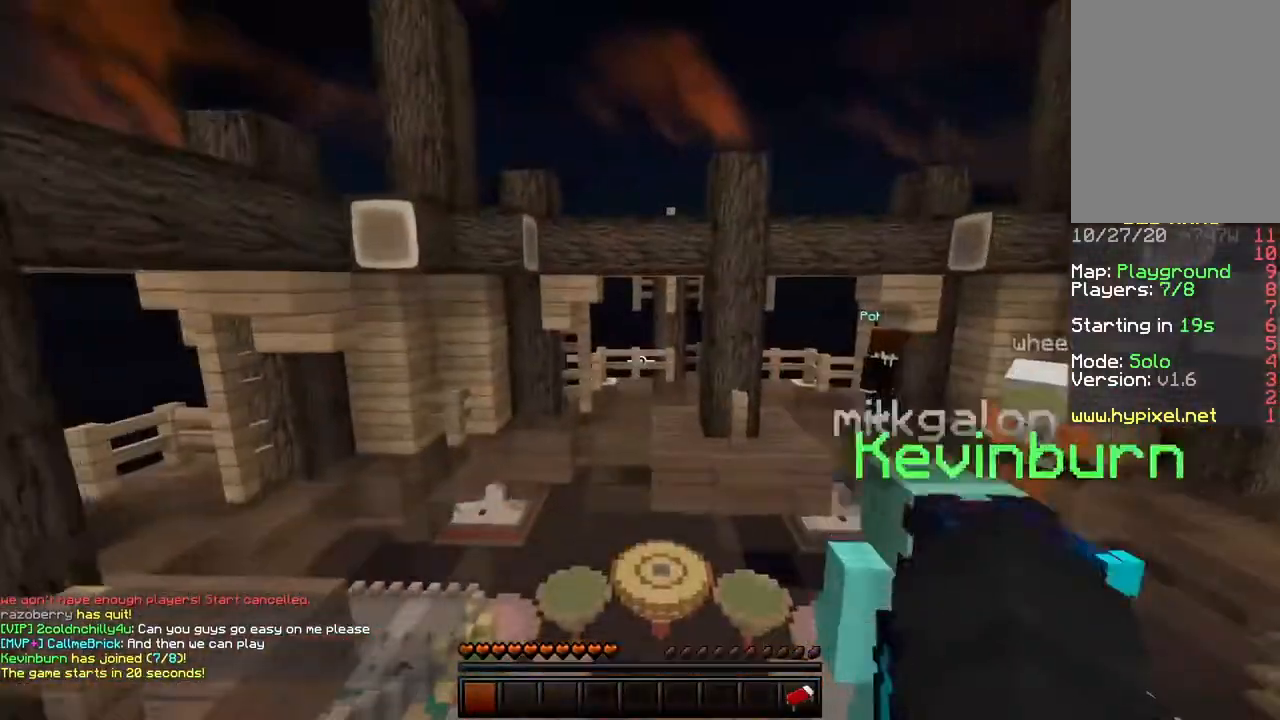
{"keys": ["space", "w"], "mouse": [], "events": []}
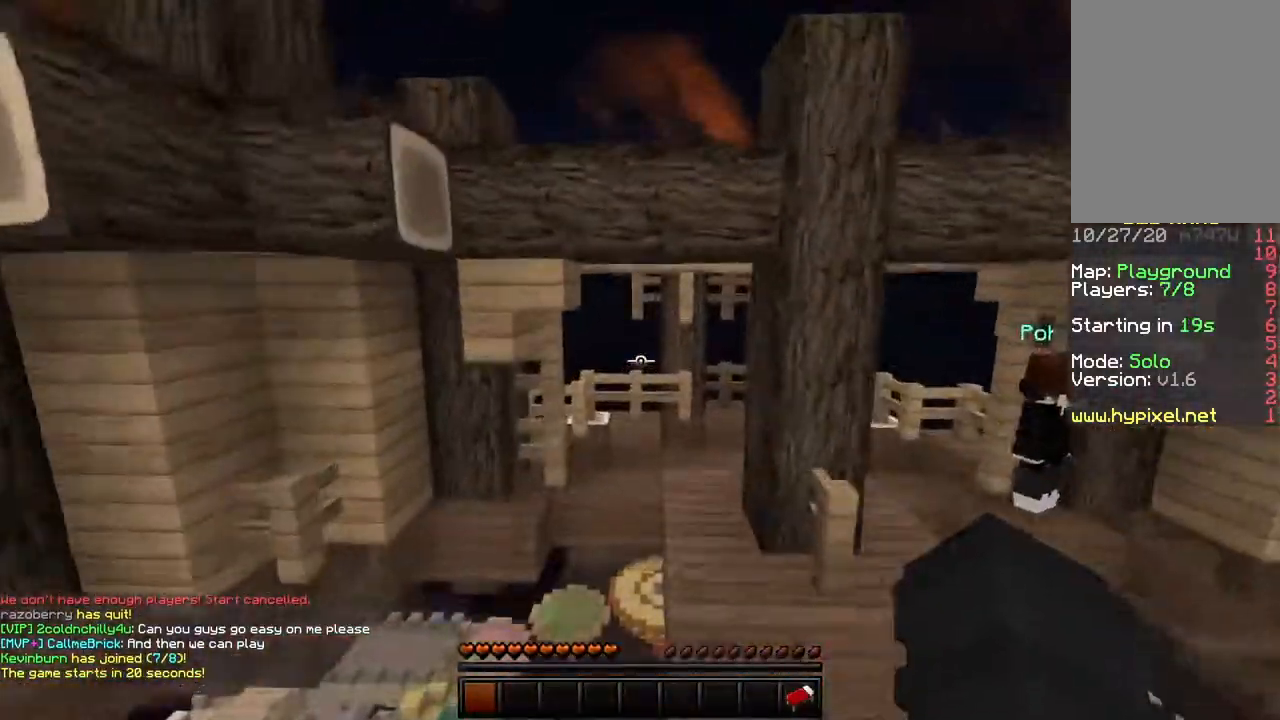
{"keys": ["w"], "mouse": [], "events": [[217, "space", "up"]]}
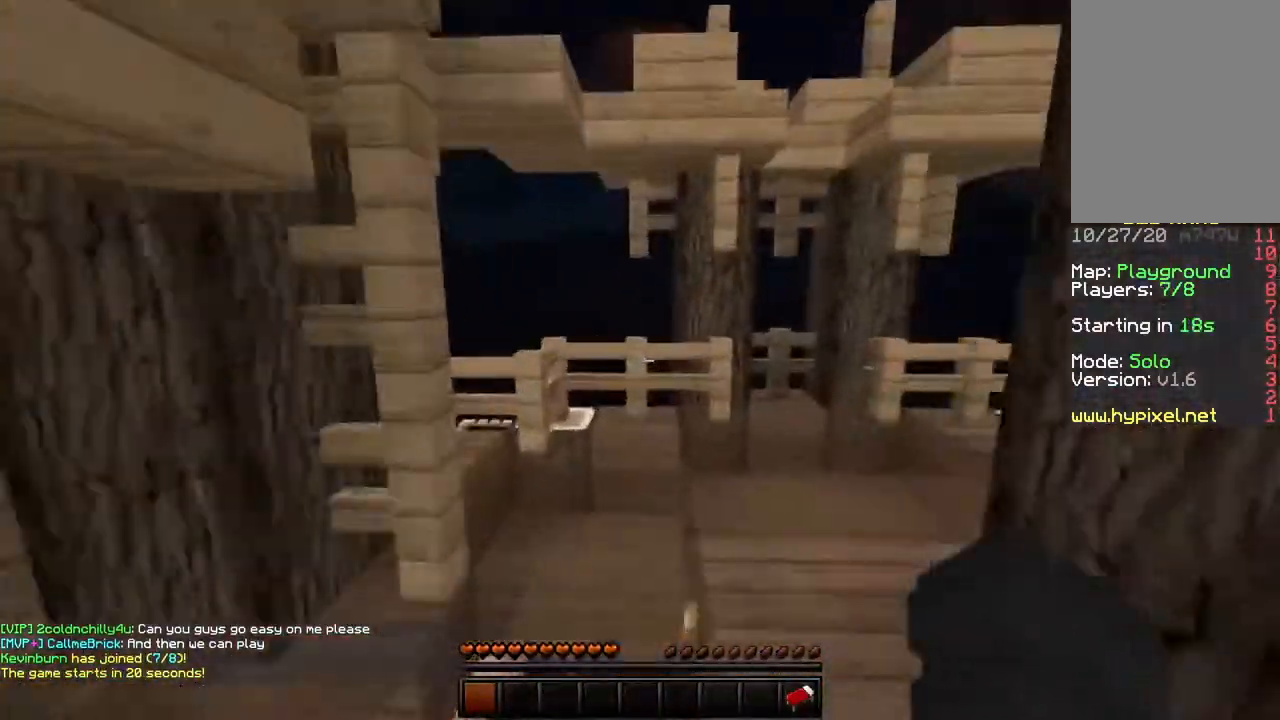
{"keys": ["space", "w"], "mouse": [], "events": [[450, "space", "down"]]}
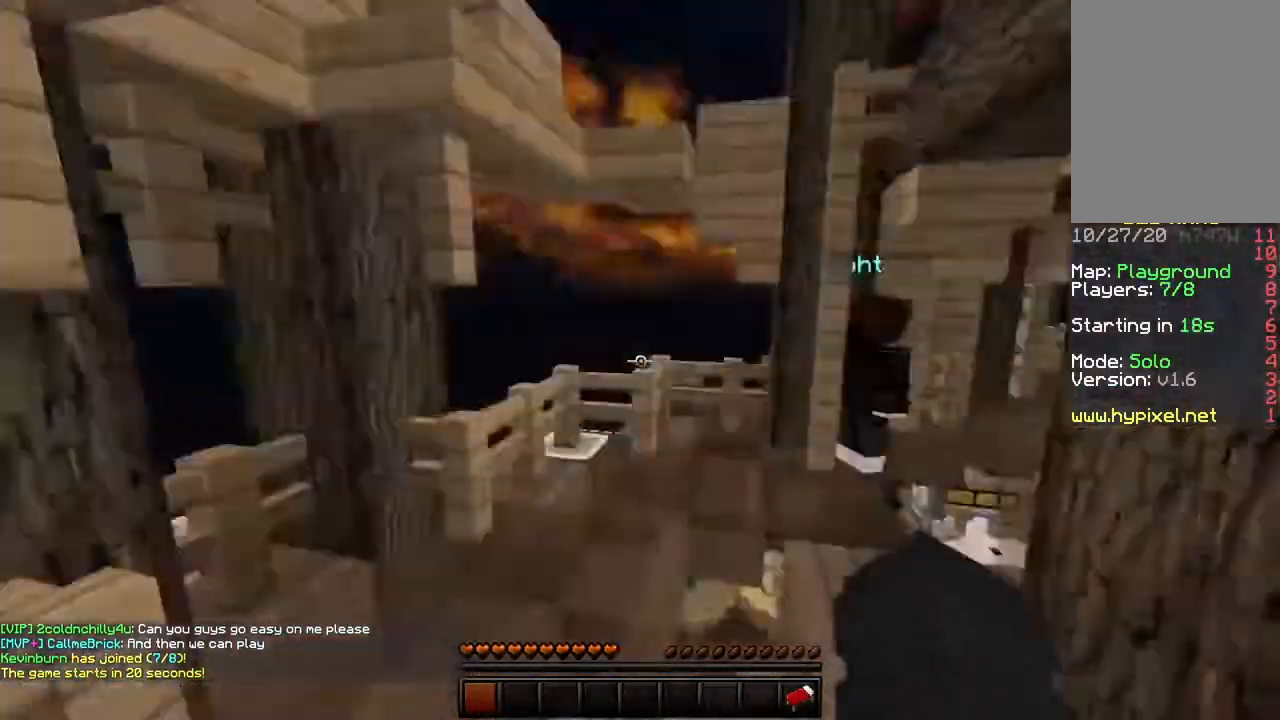
{"keys": ["w"], "mouse": [], "events": [[384, "space", "up"]]}
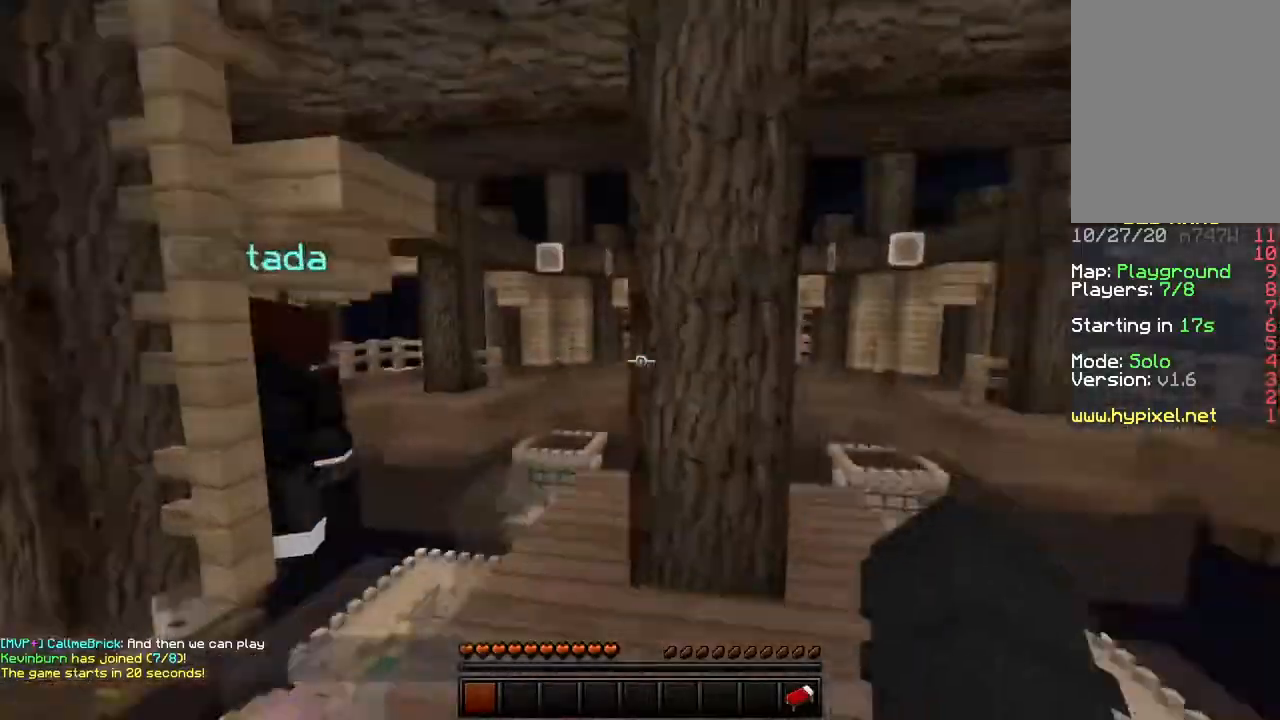
{"keys": ["w"], "mouse": [], "events": [[150, "space", "down"], [500, "space", "up"]]}
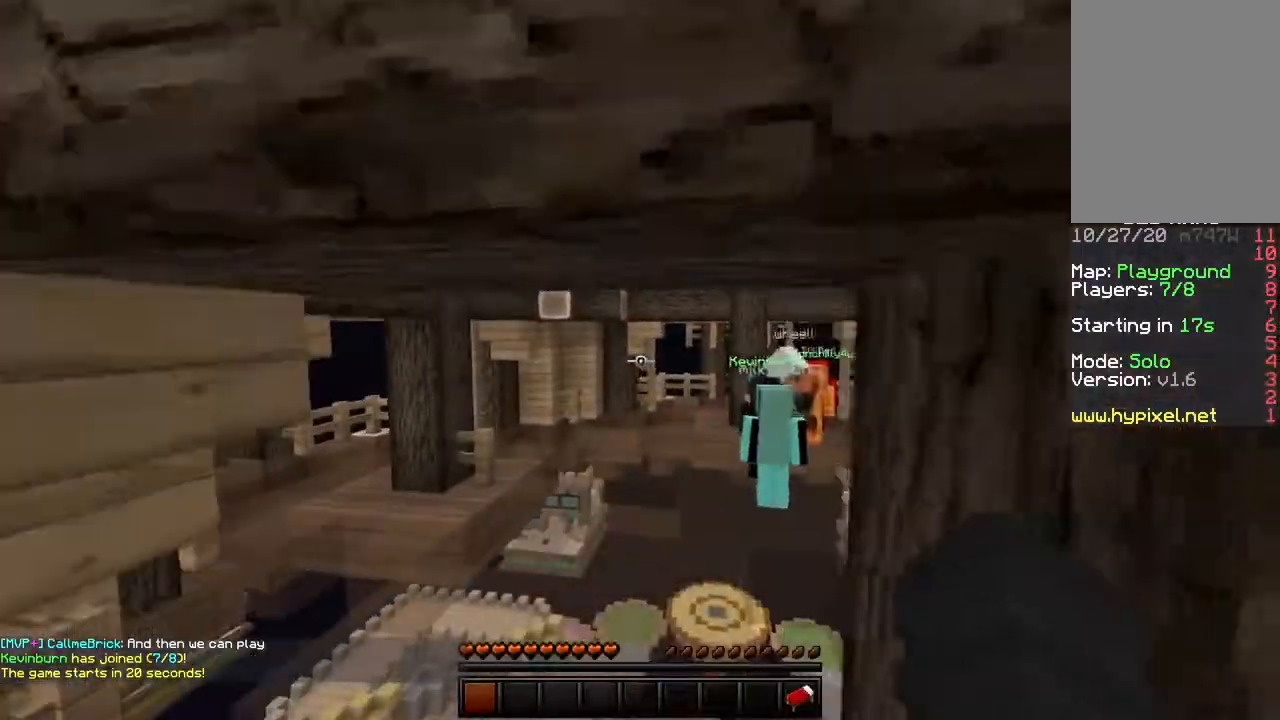
{"keys": ["space", "w"], "mouse": [], "events": [[250, "space", "down"]]}
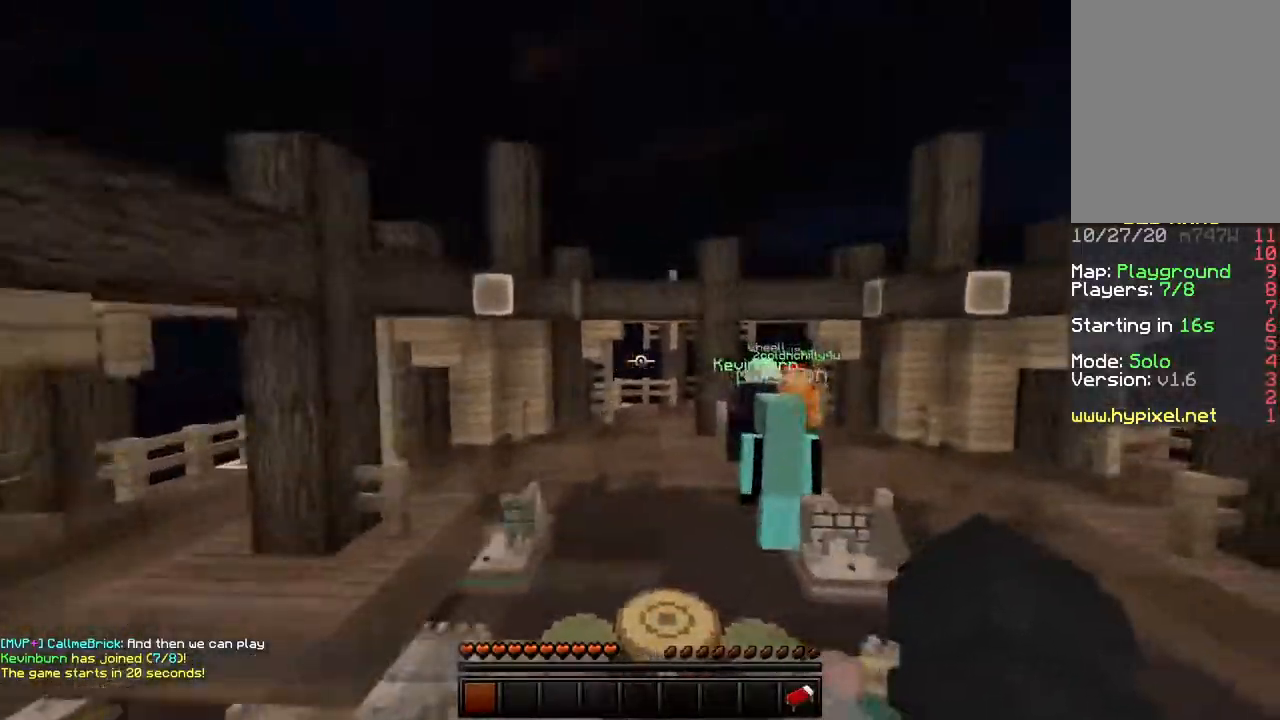
{"keys": ["space", "w"], "mouse": ["left"], "events": [[116, "space", "up"], [183, "space", "down"], [317, "mouse_left", "down"]]}
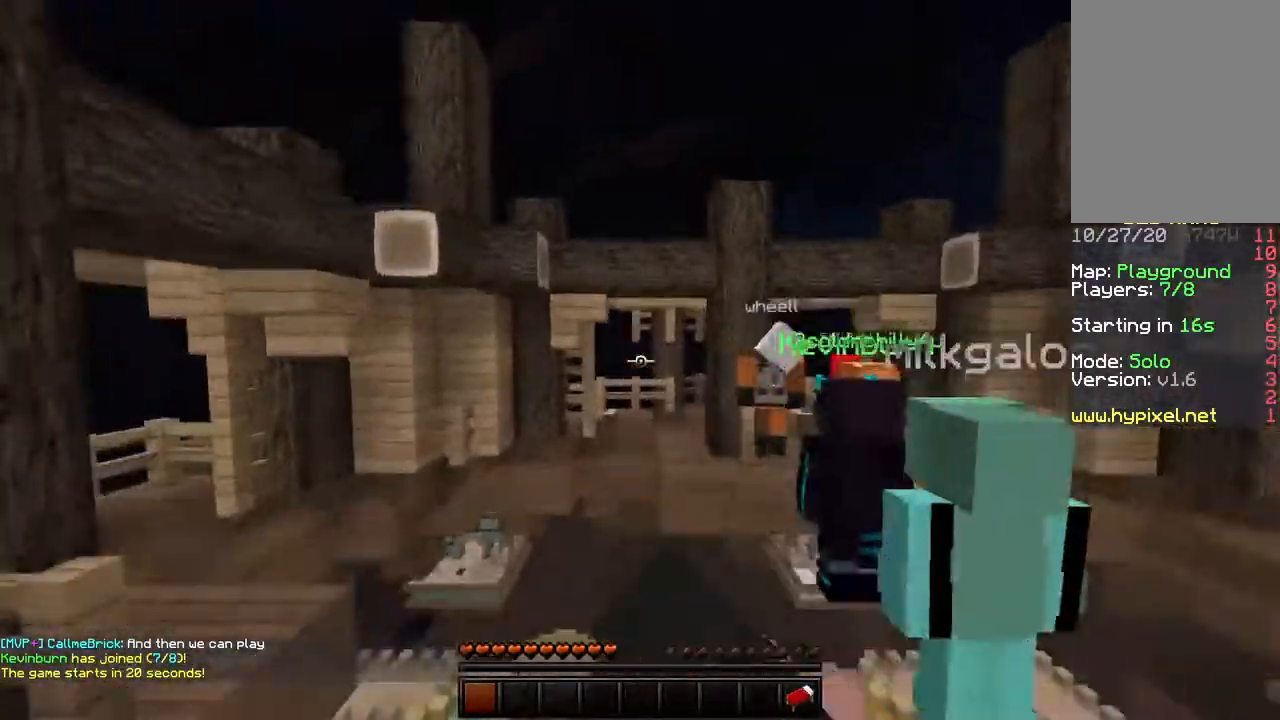
{"keys": ["space", "w"], "mouse": ["left"], "events": []}
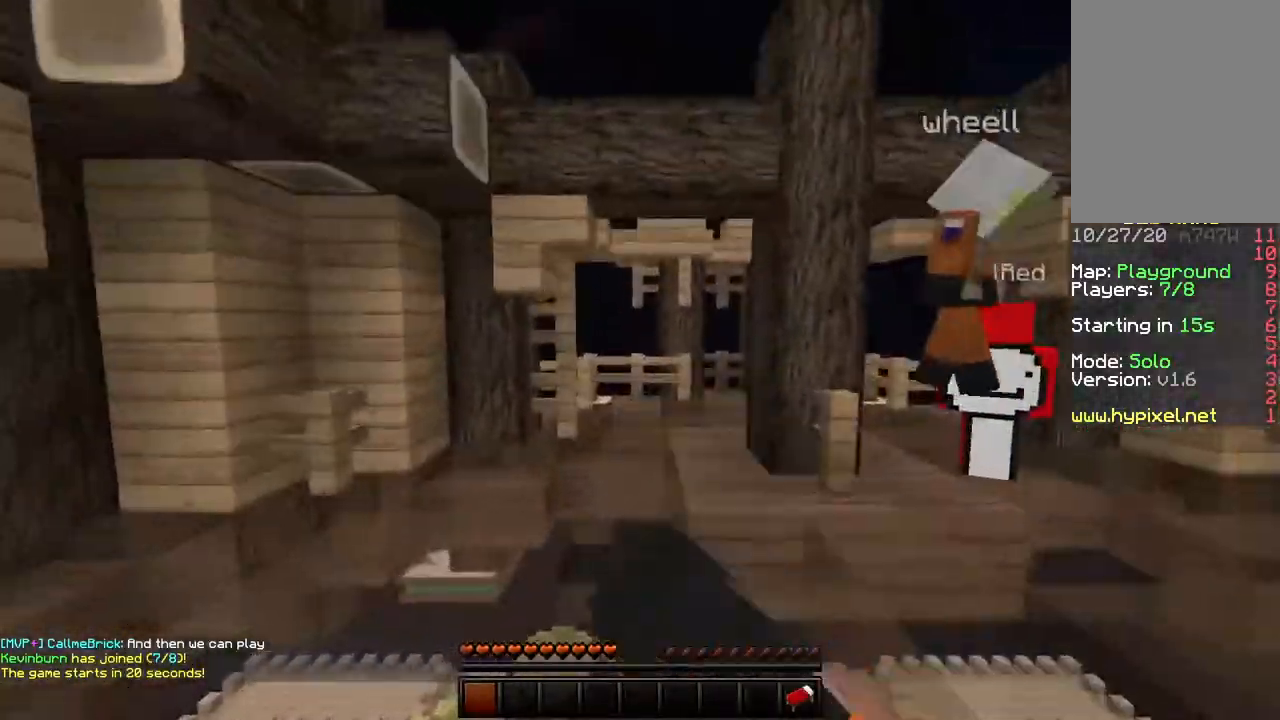
{"keys": ["space", "w"], "mouse": ["left"], "events": []}
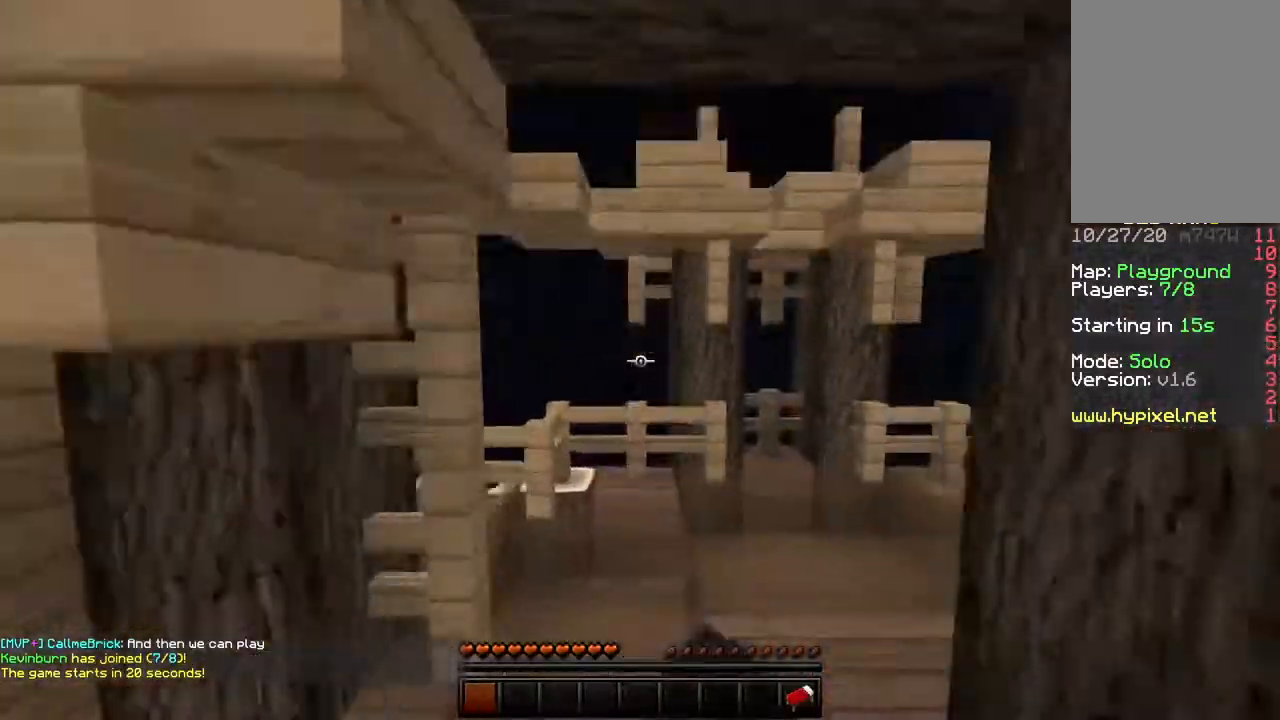
{"keys": ["space", "w"], "mouse": ["left"], "events": []}